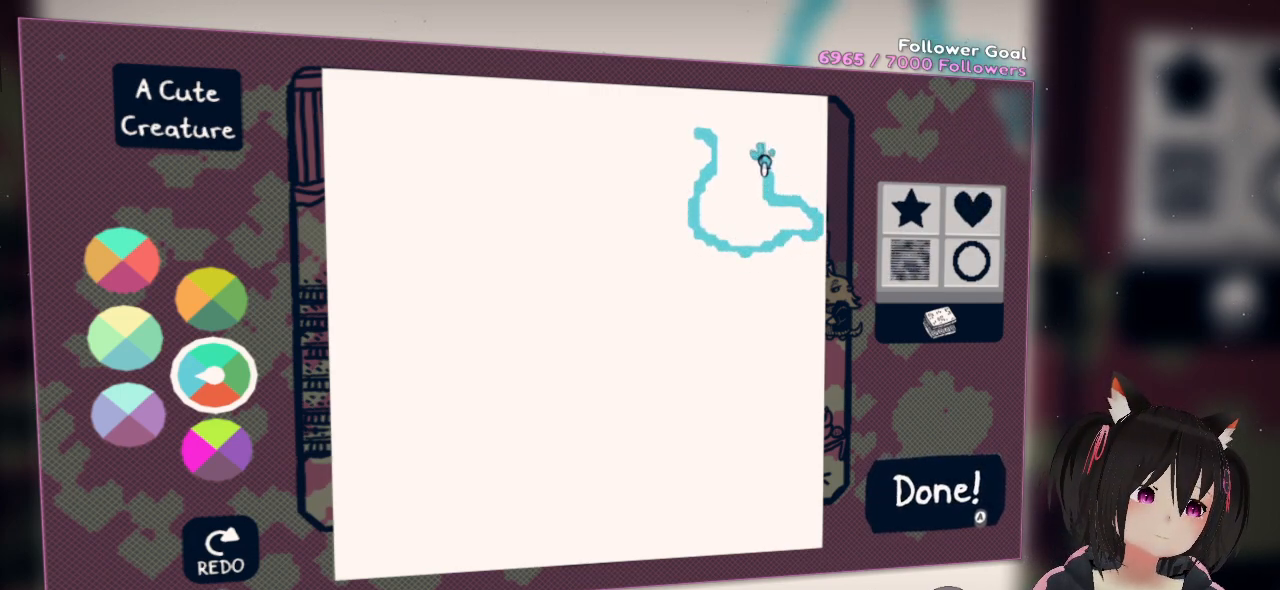
Gameplay with a controller (Nintendo layout); each line is a JSON object with the inputs held at the frame after it. "events" lists button and stick changes between this image and that frame as [ms after this image, input, new state], when the widget could be followed in between. Not read: R1.
{"buttons": ["R2"], "left_stick": "center", "right_stick": "left", "events": [[17, "right_stick", "up-left"], [417, "right_stick", "left"]]}
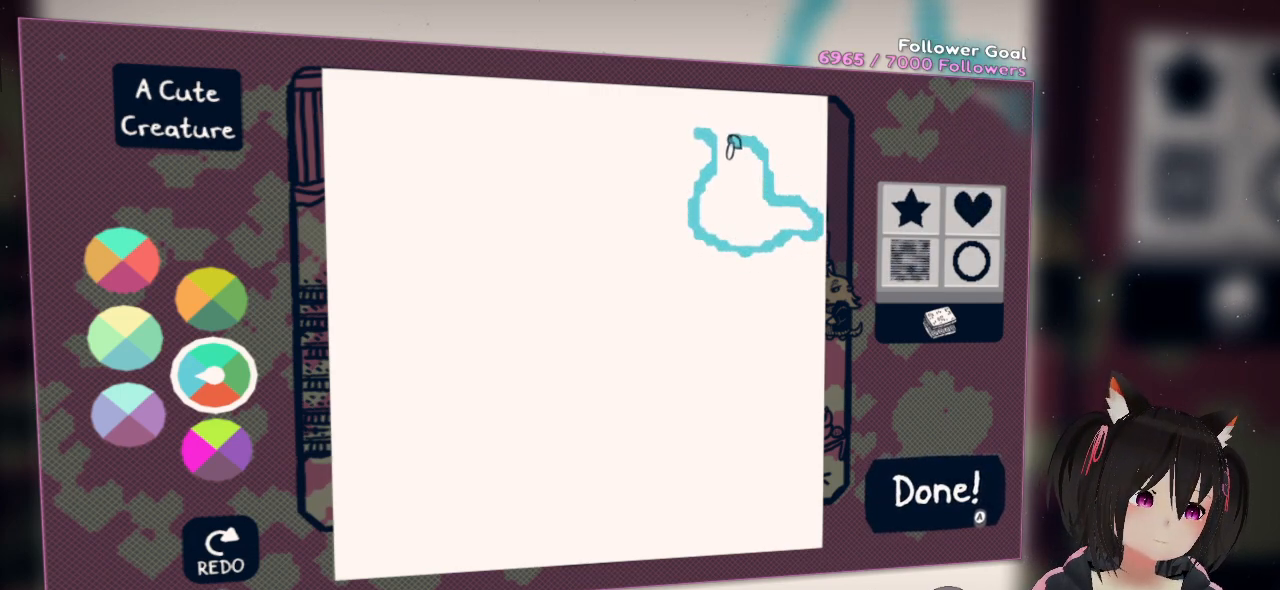
{"buttons": ["R2"], "left_stick": "center", "right_stick": "center", "events": [[467, "right_stick", "center"]]}
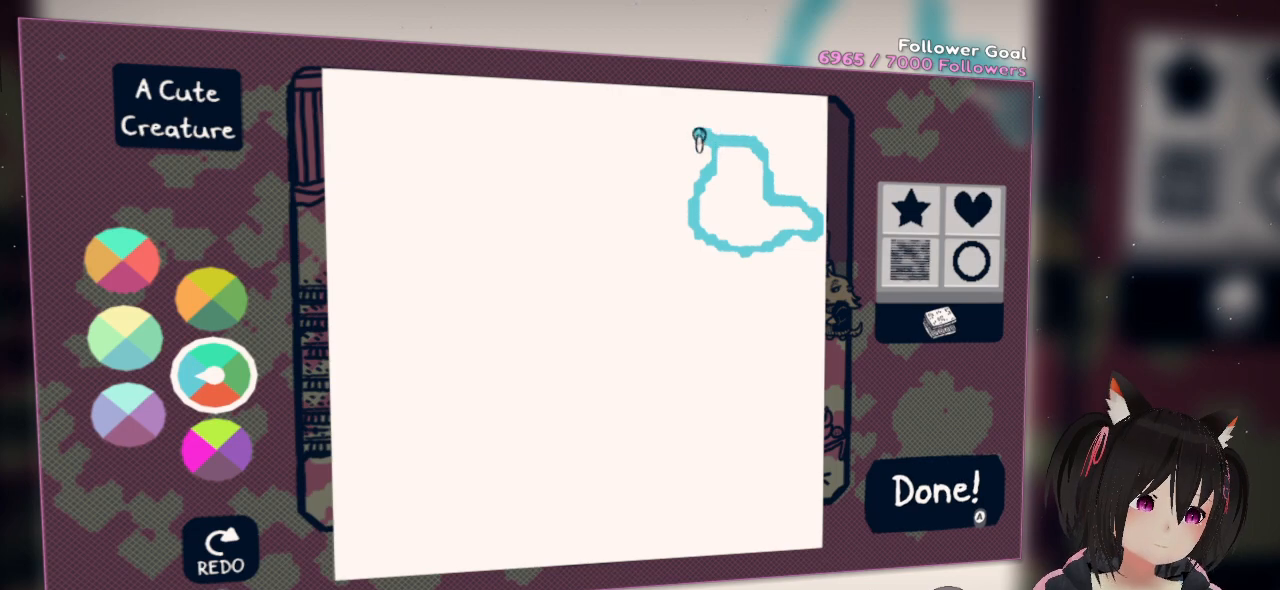
{"buttons": [], "left_stick": "center", "right_stick": "down-right", "events": [[17, "R2", "up"], [100, "right_stick", "right"], [300, "right_stick", "down-right"]]}
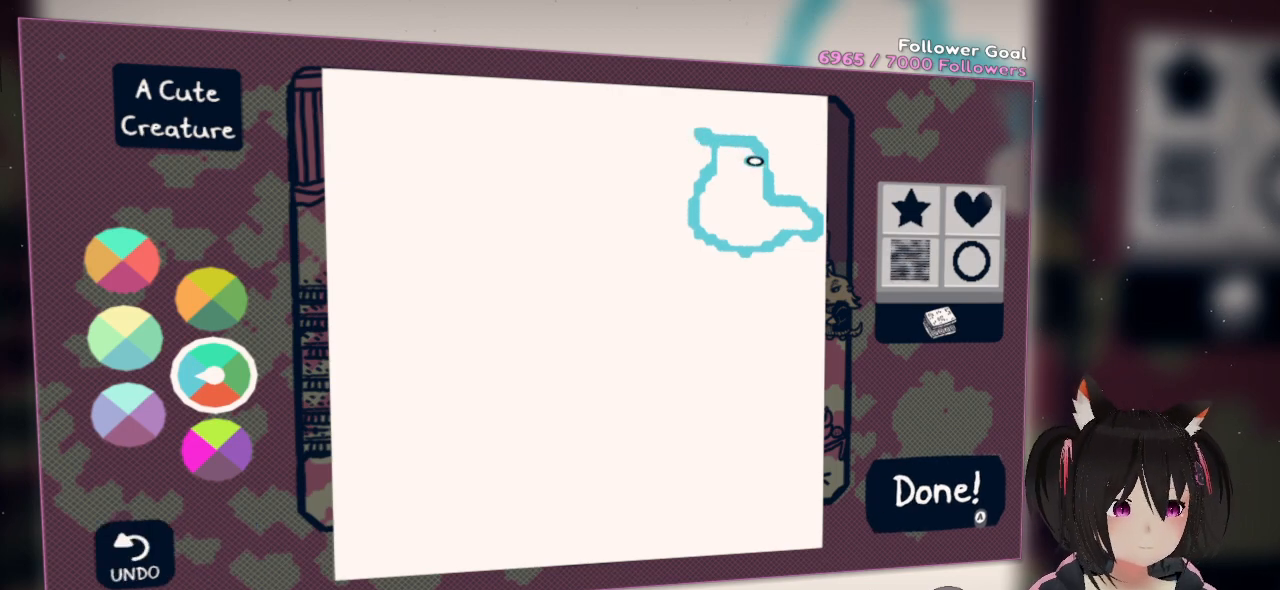
{"buttons": [], "left_stick": "center", "right_stick": "center", "events": [[200, "right_stick", "down"], [433, "right_stick", "center"]]}
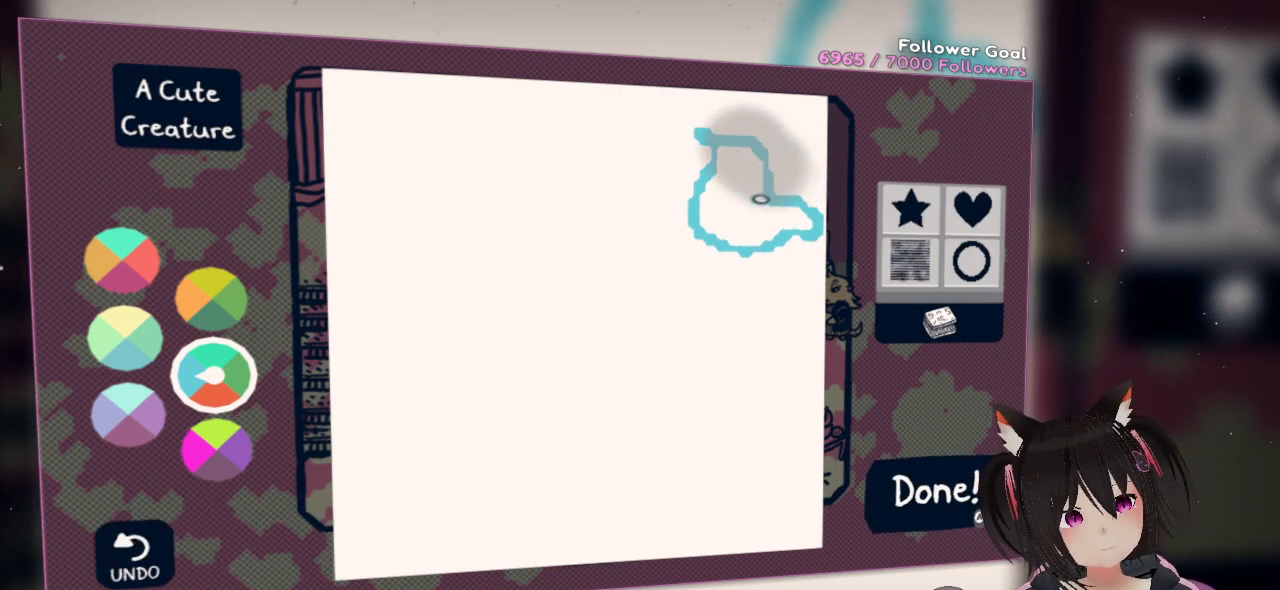
{"buttons": [], "left_stick": "center", "right_stick": "center", "events": [[83, "right_stick", "down"], [150, "right_stick", "right"], [383, "right_stick", "down-left"], [483, "right_stick", "center"]]}
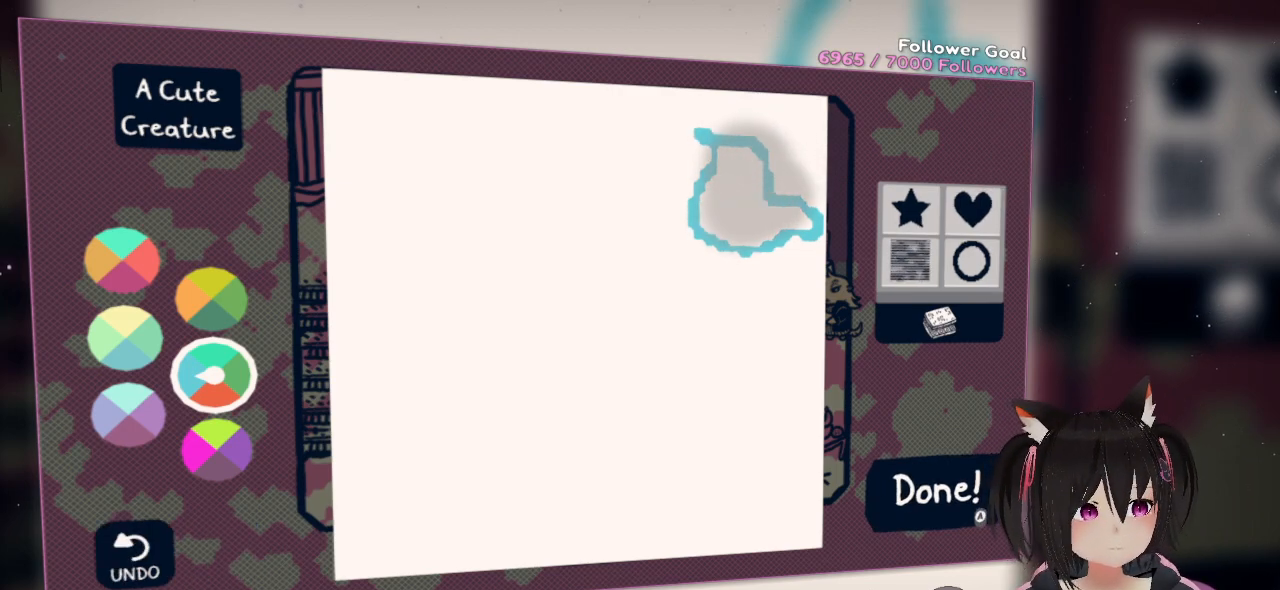
{"buttons": [], "left_stick": "center", "right_stick": "center", "events": [[50, "R2", "down"], [83, "right_stick", "down-left"], [483, "R2", "up"], [500, "right_stick", "center"]]}
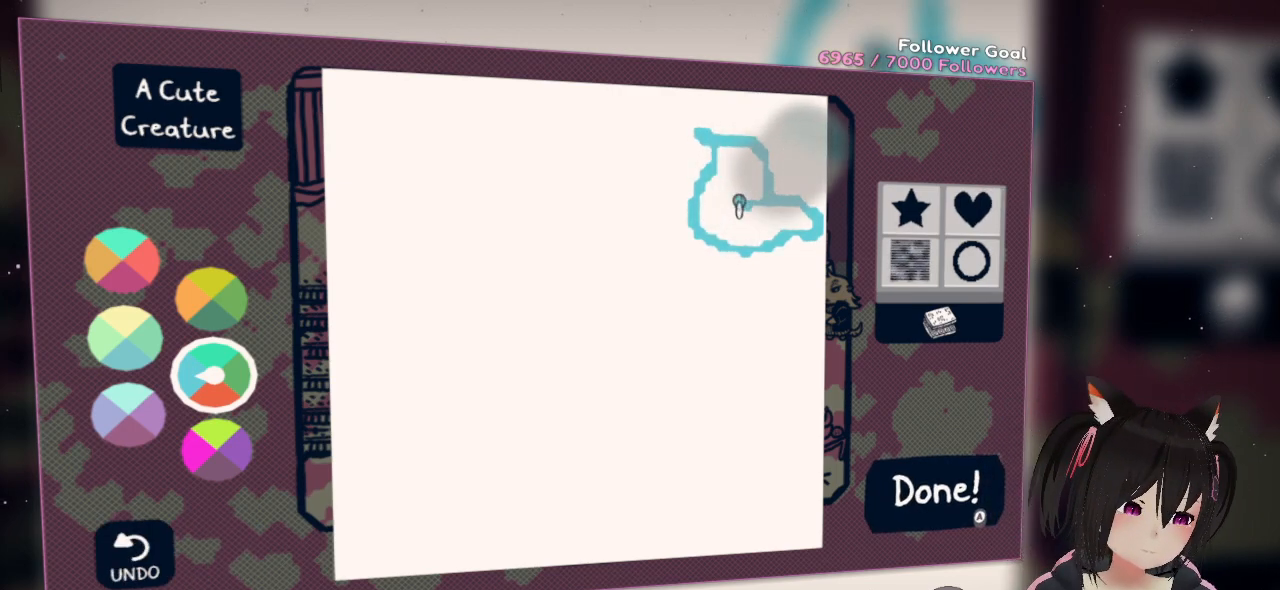
{"buttons": [], "left_stick": "center", "right_stick": "center", "events": []}
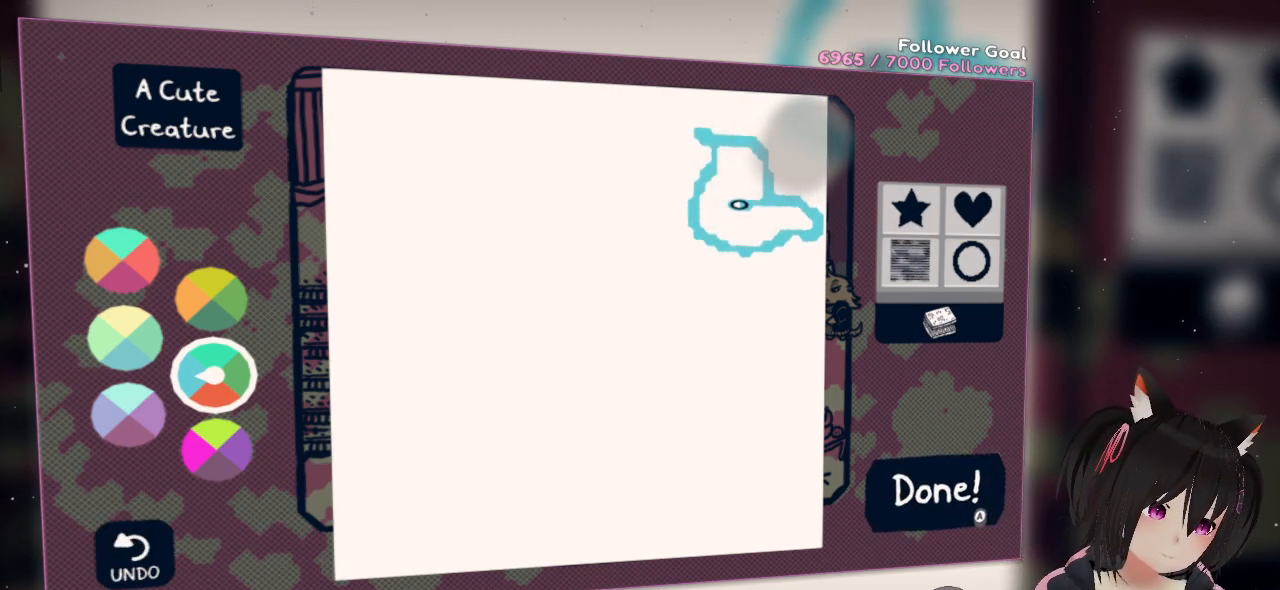
{"buttons": [], "left_stick": "center", "right_stick": "down-left", "events": [[33, "right_stick", "up"], [200, "right_stick", "left"], [300, "right_stick", "down-left"]]}
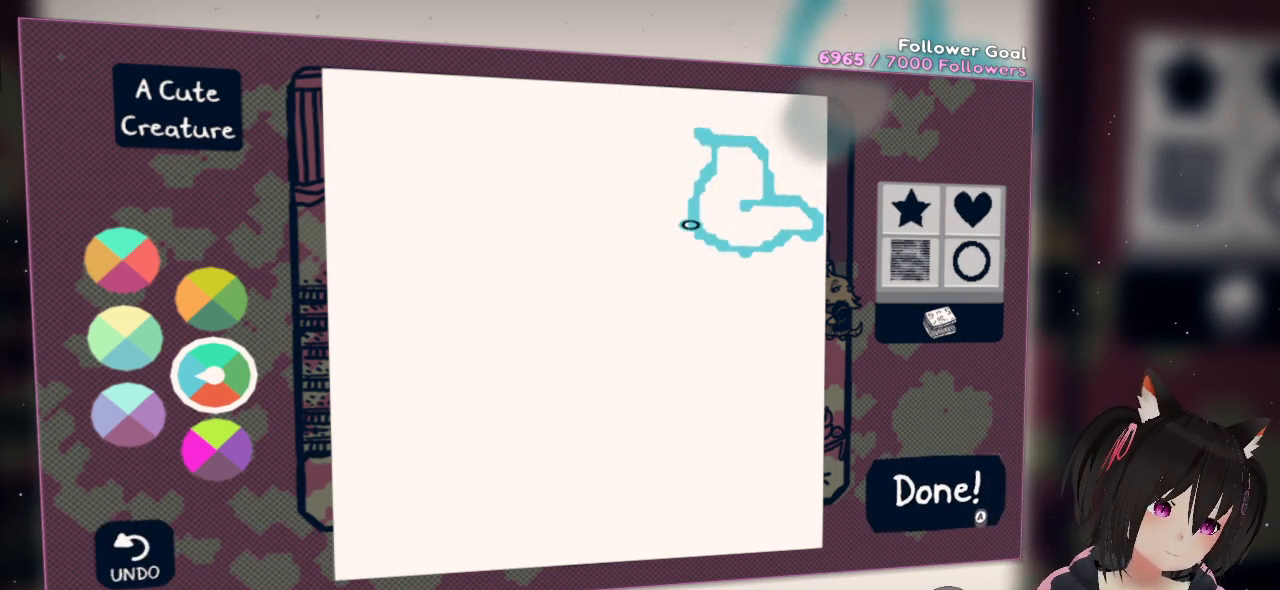
{"buttons": [], "left_stick": "center", "right_stick": "down-left", "events": []}
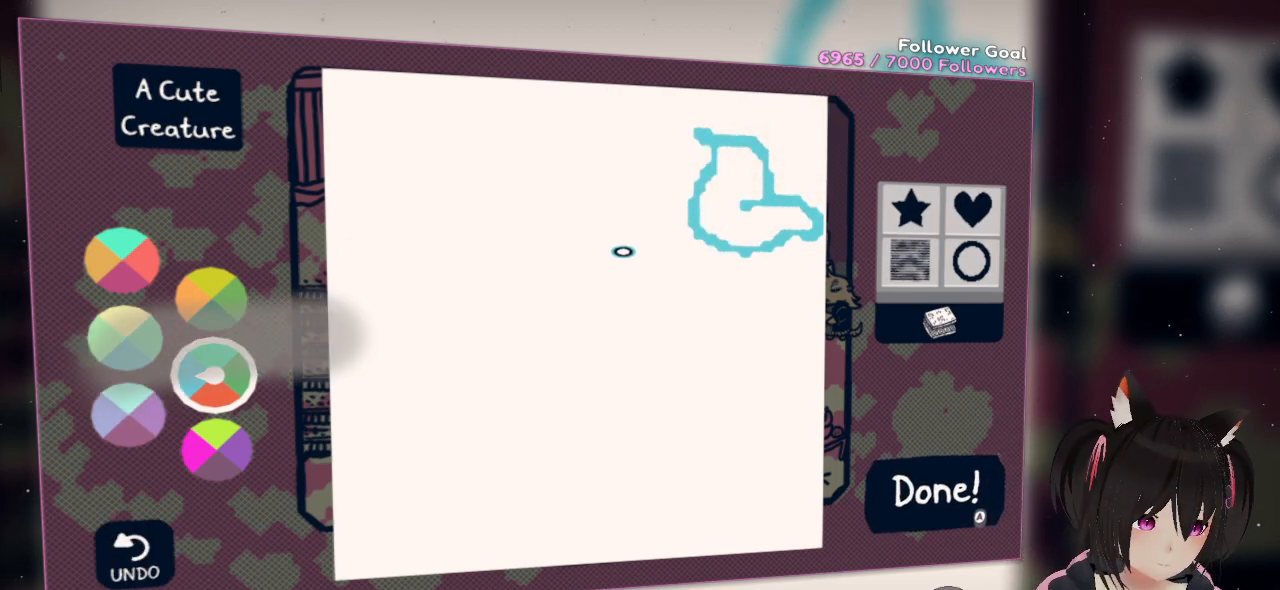
{"buttons": [], "left_stick": "center", "right_stick": "down-left", "events": []}
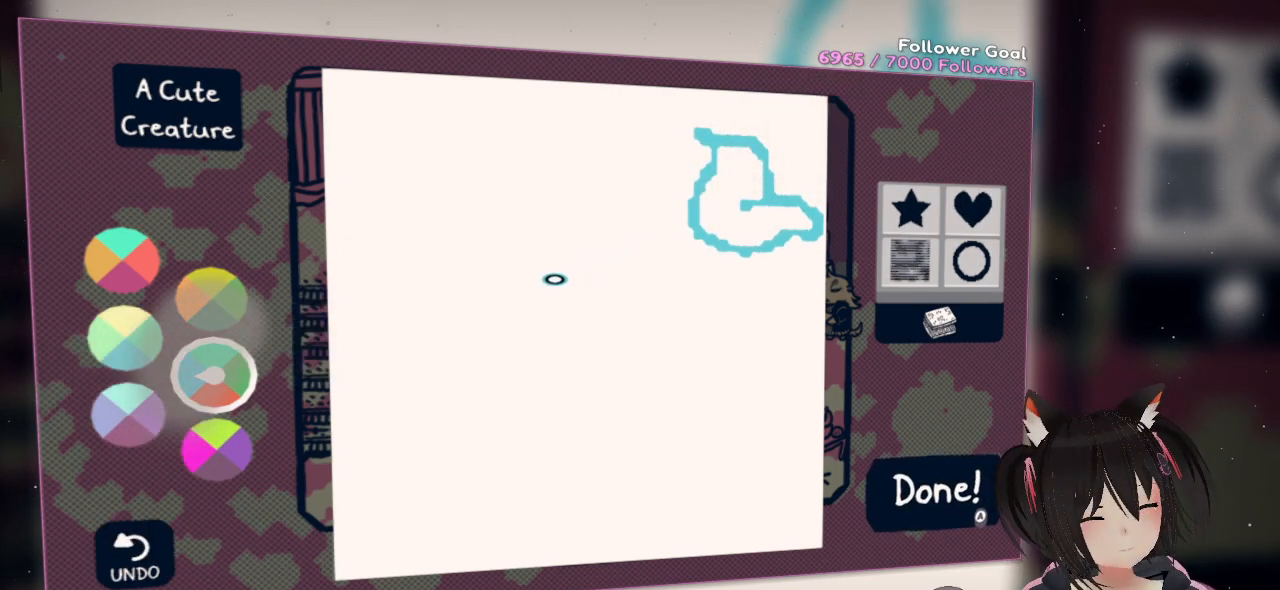
{"buttons": [], "left_stick": "center", "right_stick": "down-left", "events": [[167, "right_stick", "left"], [267, "right_stick", "down-left"]]}
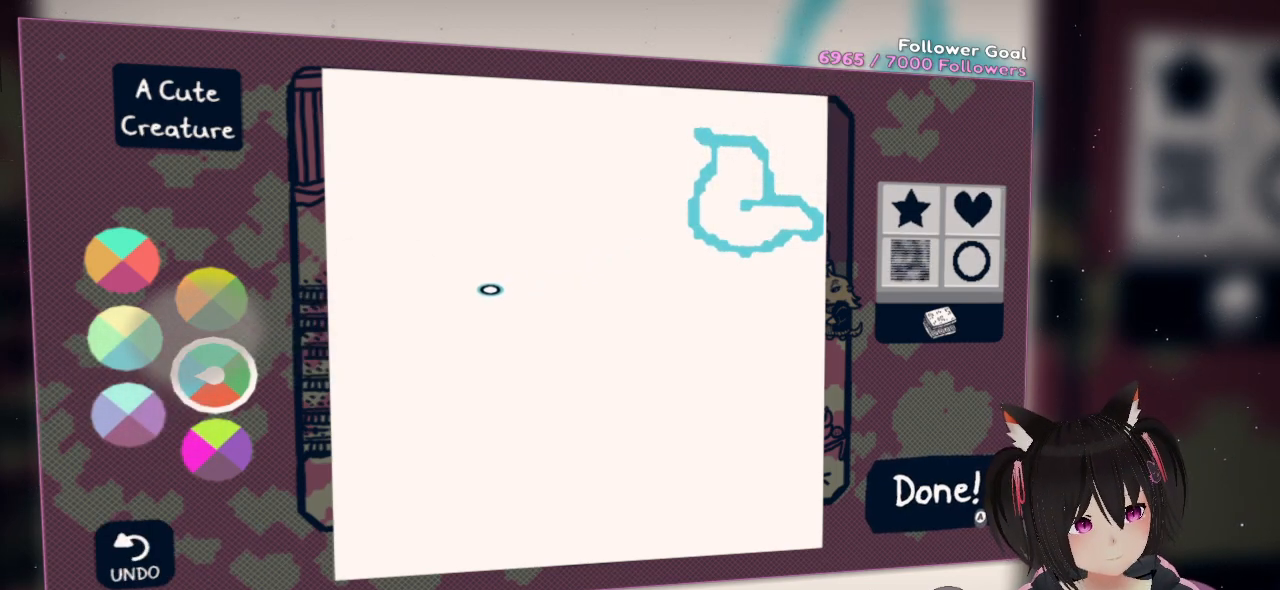
{"buttons": [], "left_stick": "center", "right_stick": "down-left", "events": []}
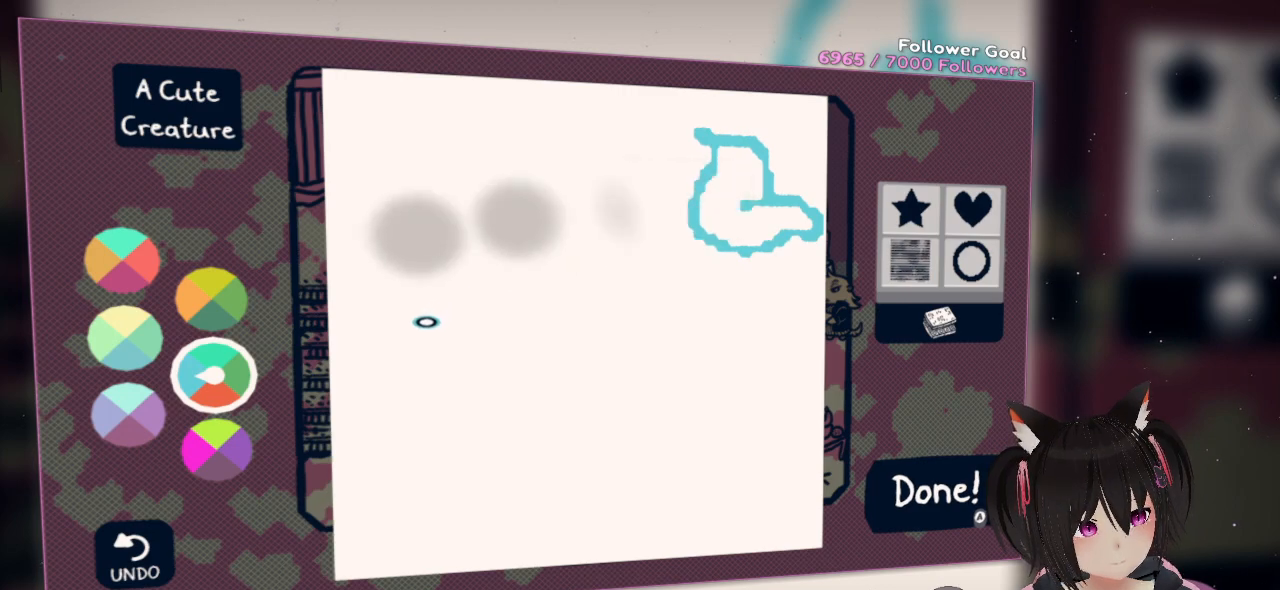
{"buttons": [], "left_stick": "center", "right_stick": "down-left", "events": []}
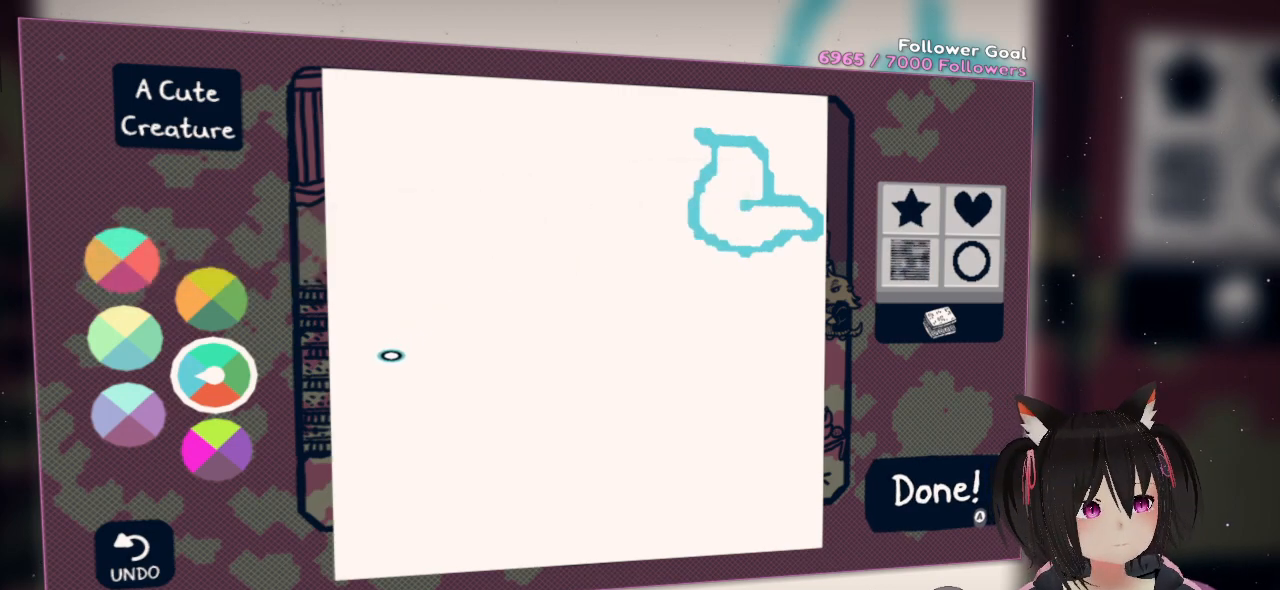
{"buttons": [], "left_stick": "center", "right_stick": "center", "events": [[100, "right_stick", "center"]]}
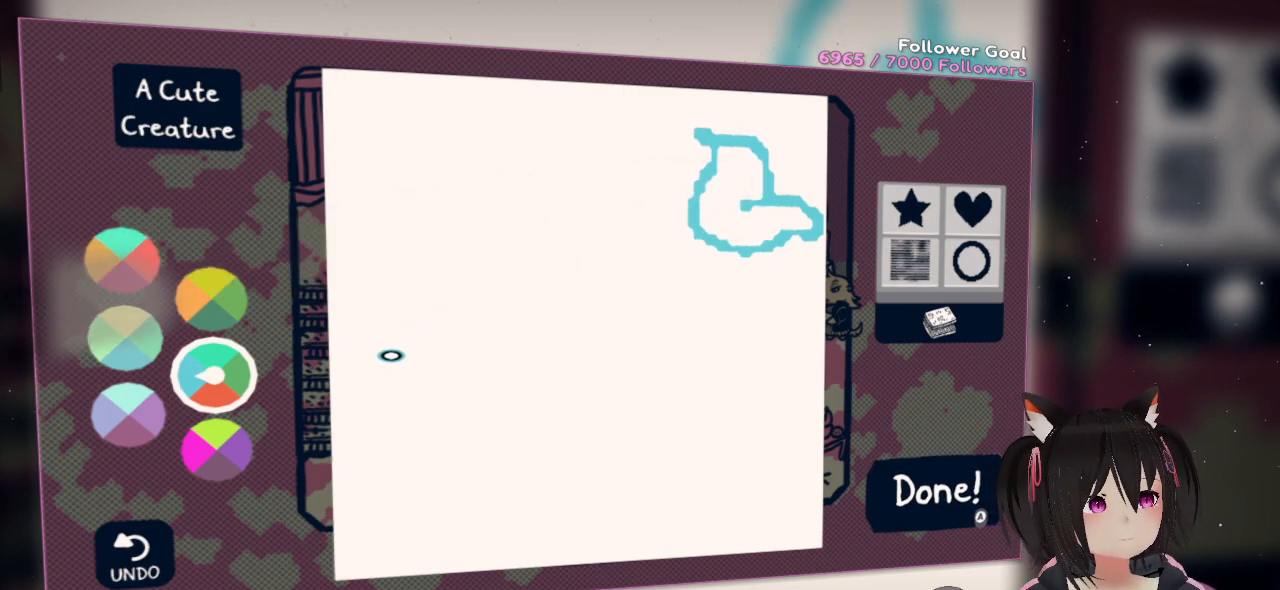
{"buttons": [], "left_stick": "center", "right_stick": "center", "events": []}
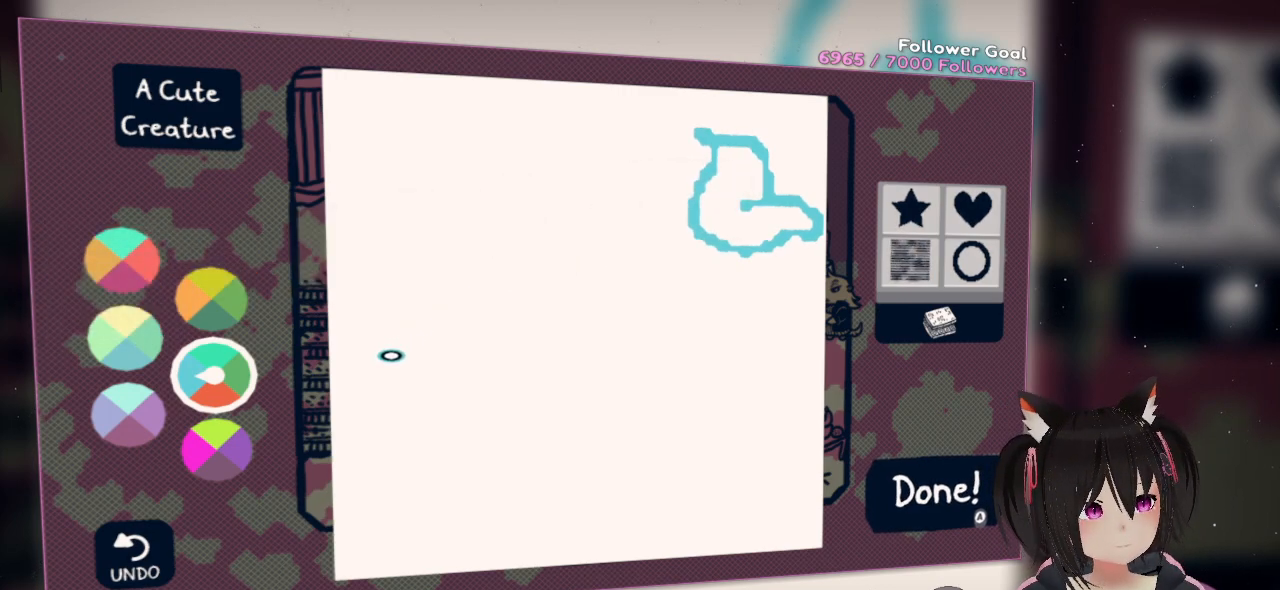
{"buttons": [], "left_stick": "center", "right_stick": "center", "events": []}
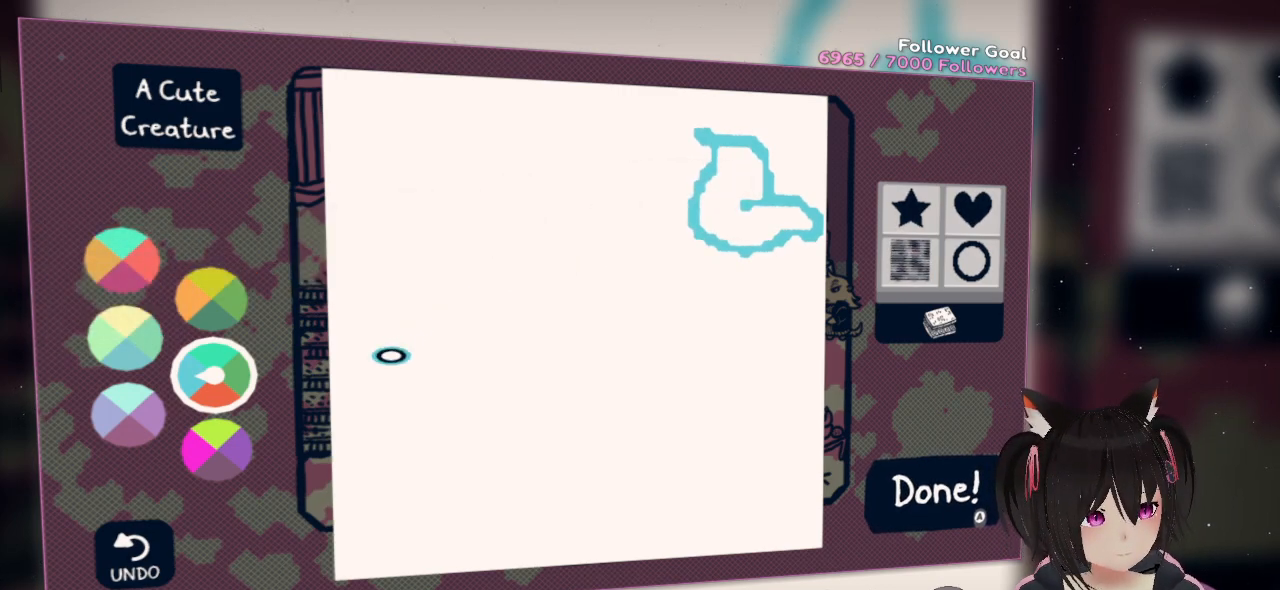
{"buttons": [], "left_stick": "center", "right_stick": "center", "events": []}
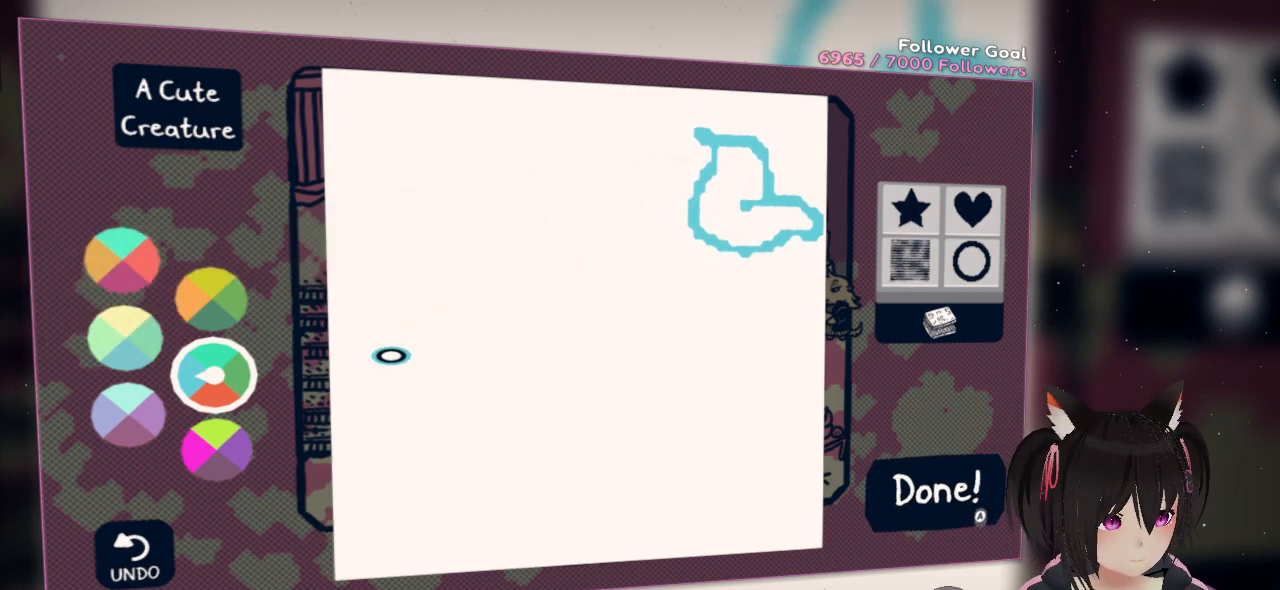
{"buttons": [], "left_stick": "center", "right_stick": "center", "events": []}
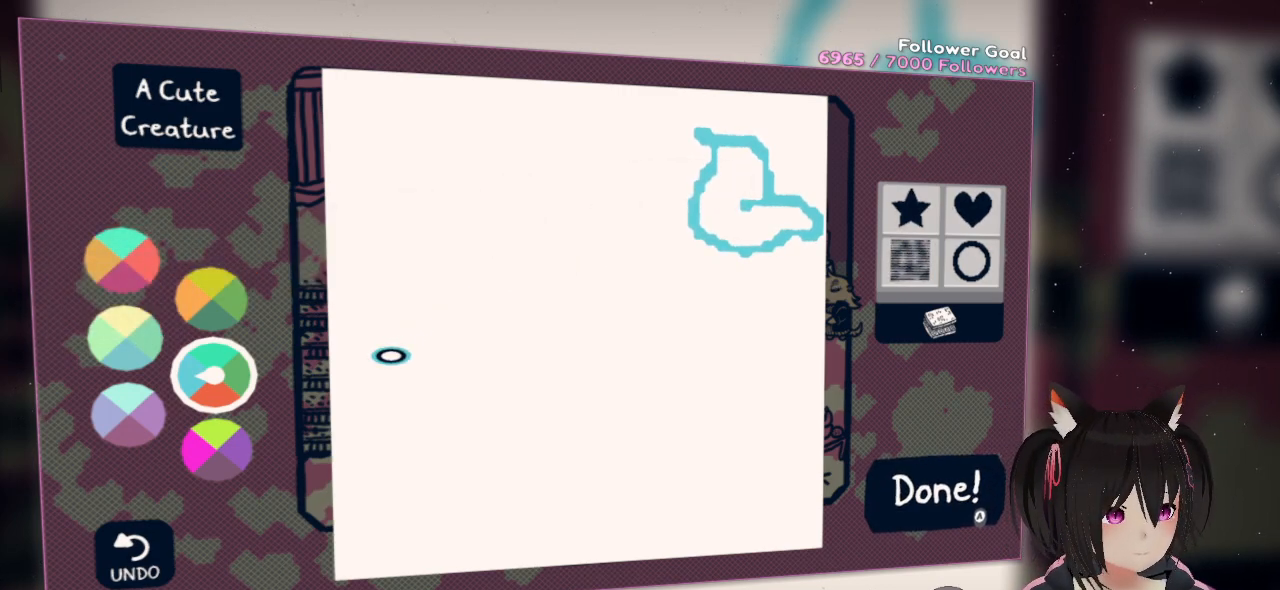
{"buttons": [], "left_stick": "center", "right_stick": "center", "events": []}
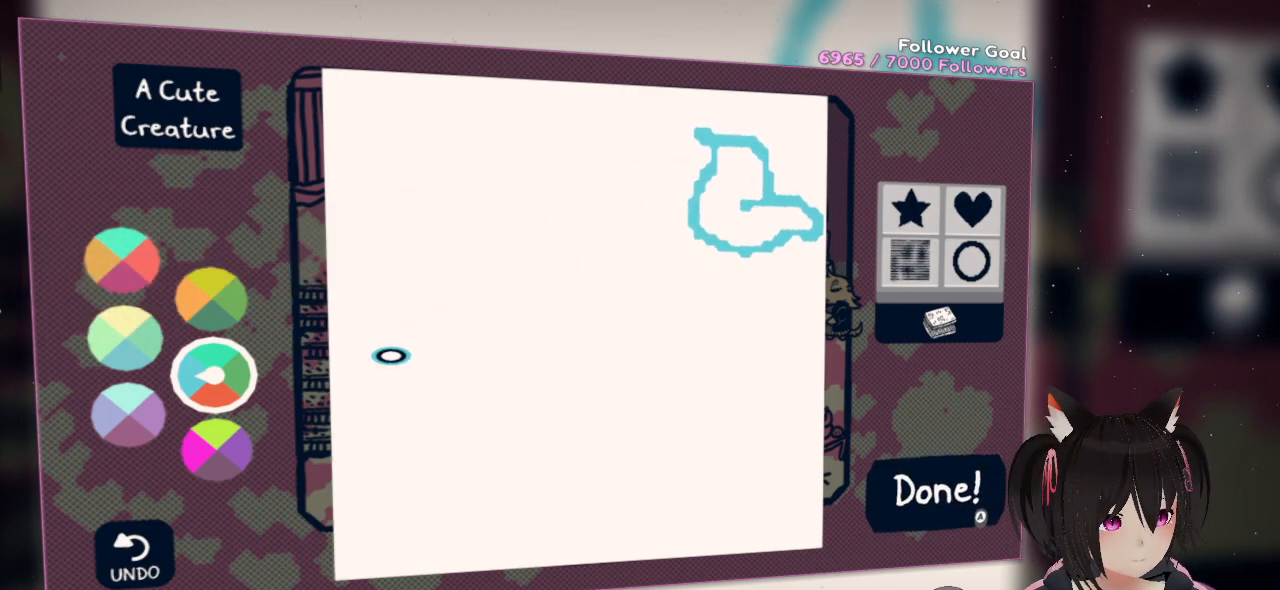
{"buttons": [], "left_stick": "center", "right_stick": "center", "events": []}
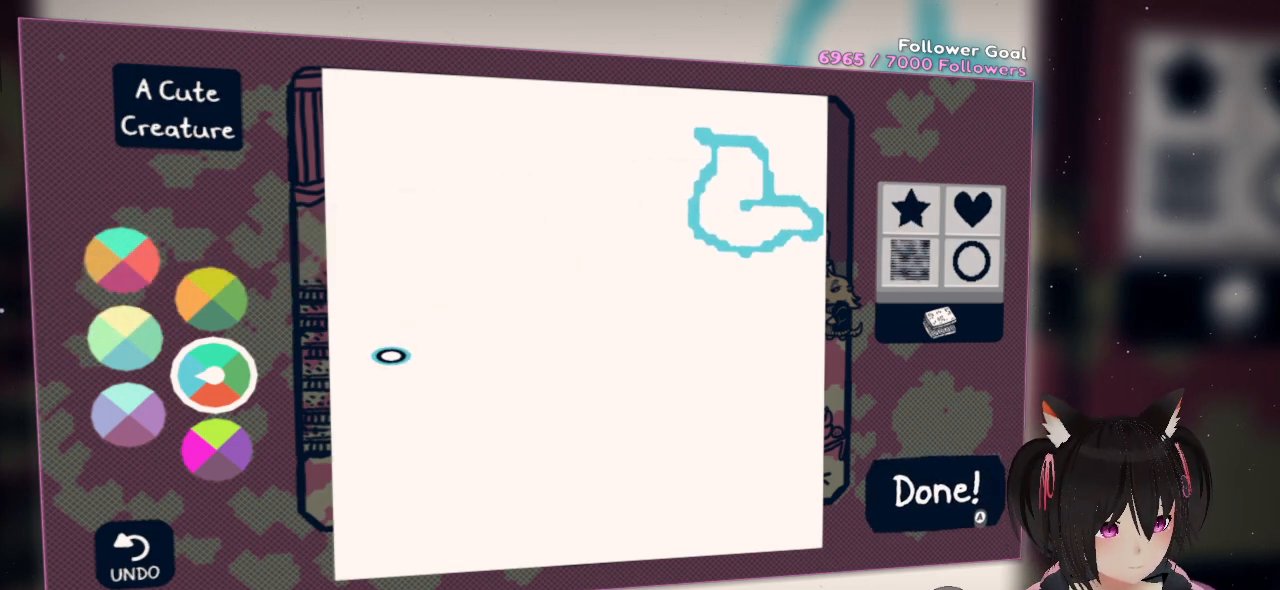
{"buttons": [], "left_stick": "center", "right_stick": "center", "events": []}
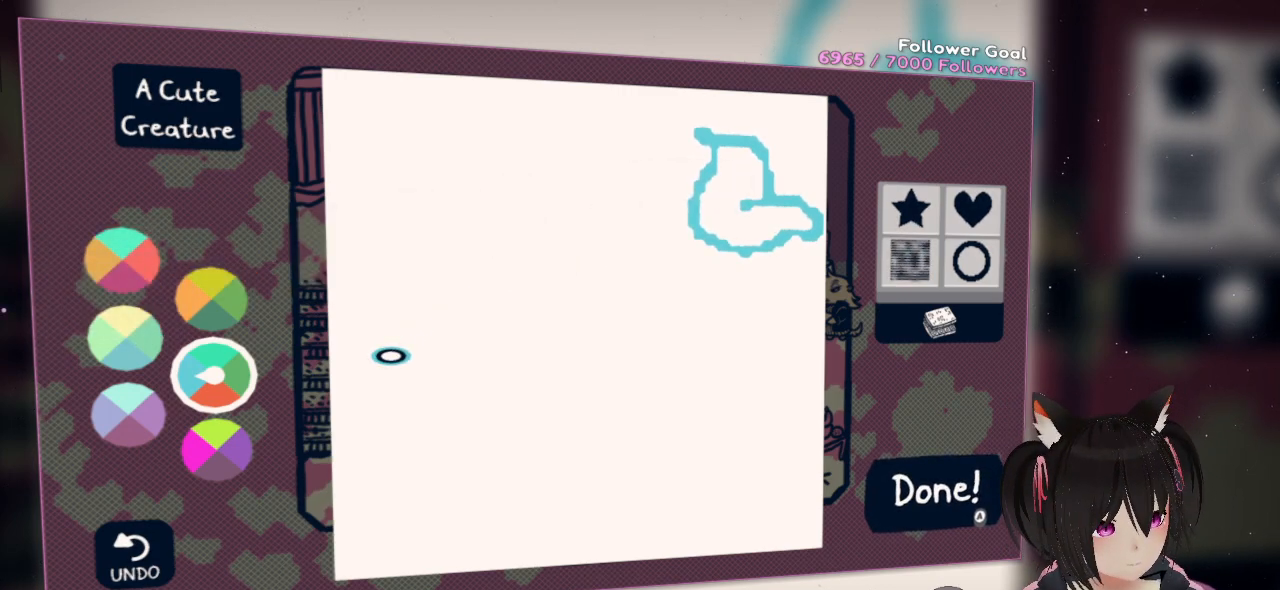
{"buttons": [], "left_stick": "center", "right_stick": "center", "events": []}
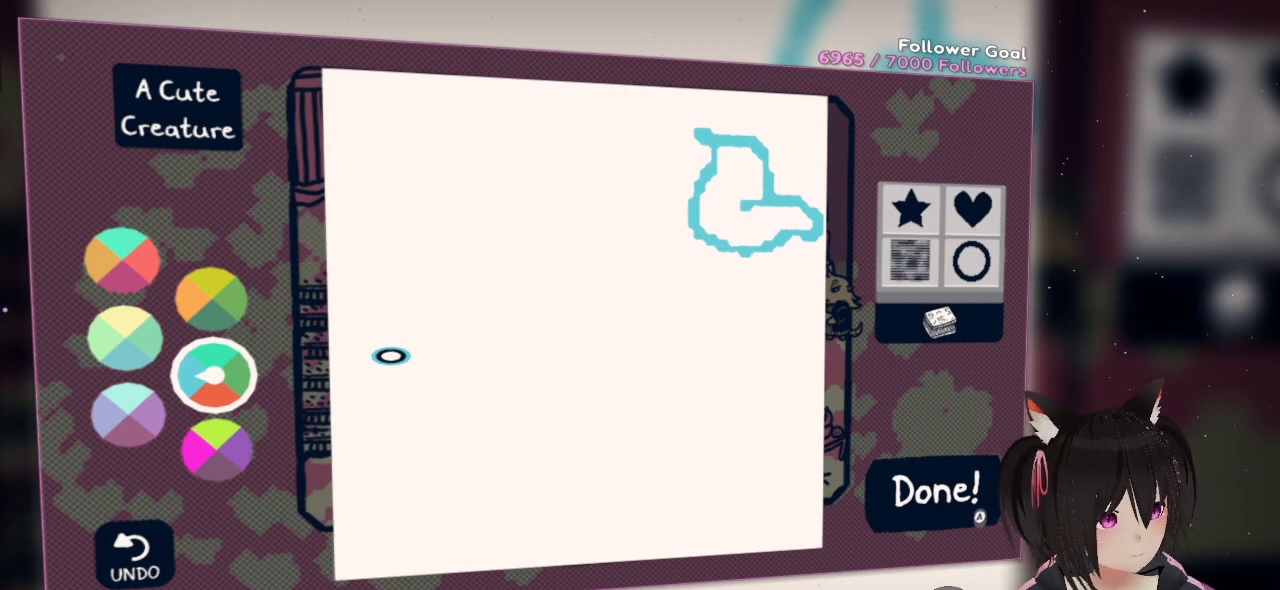
{"buttons": [], "left_stick": "center", "right_stick": "center", "events": []}
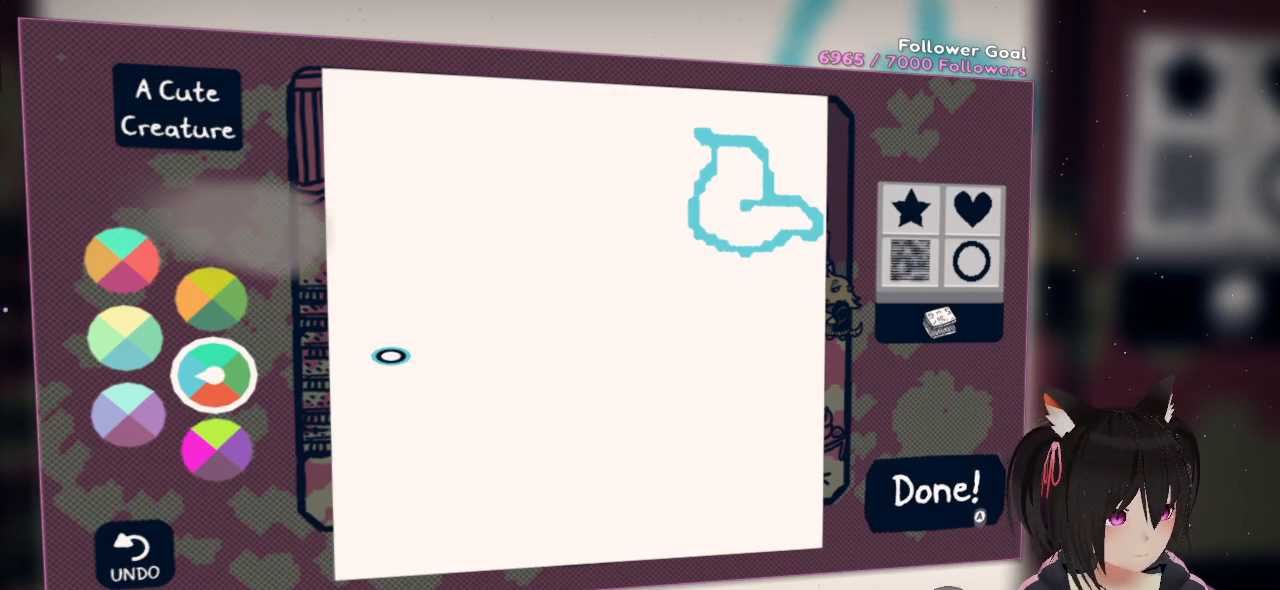
{"buttons": [], "left_stick": "center", "right_stick": "right", "events": [[200, "right_stick", "right"]]}
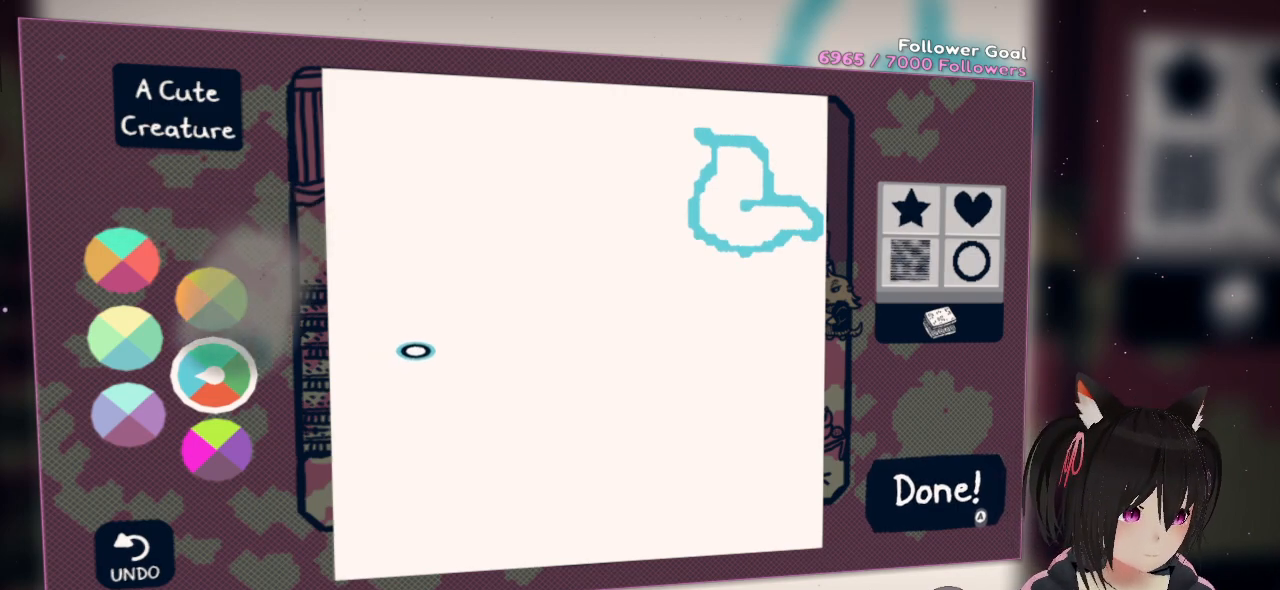
{"buttons": [], "left_stick": "center", "right_stick": "right", "events": [[233, "right_stick", "up-right"], [500, "right_stick", "right"]]}
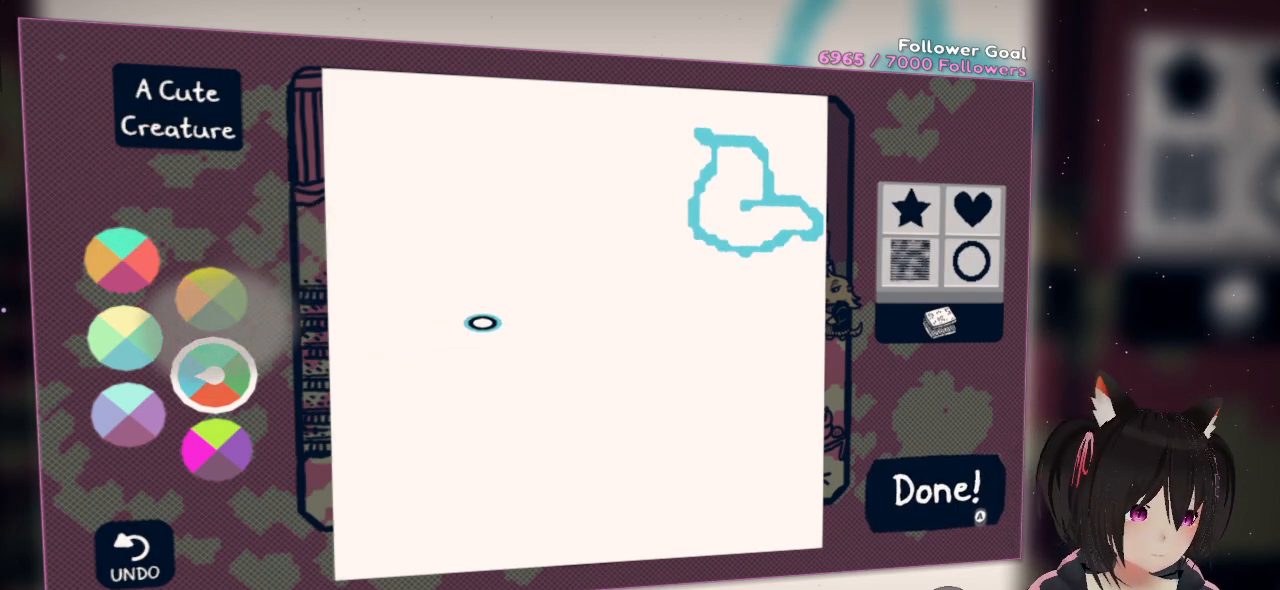
{"buttons": [], "left_stick": "center", "right_stick": "left", "events": [[300, "right_stick", "left"]]}
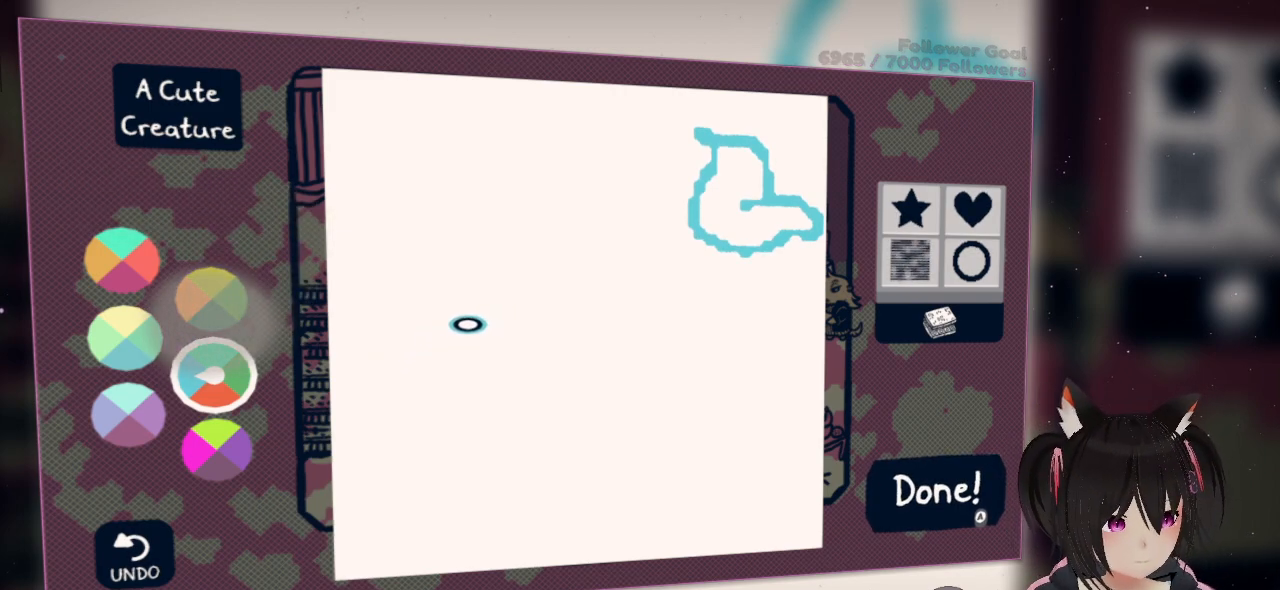
{"buttons": [], "left_stick": "center", "right_stick": "left", "events": []}
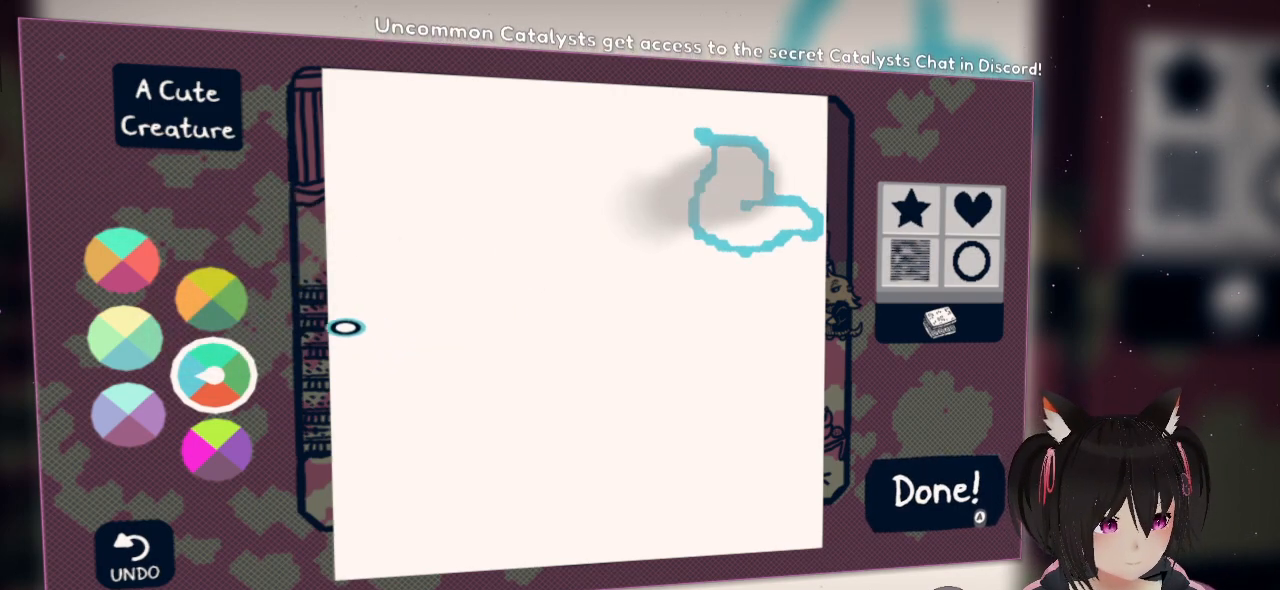
{"buttons": [], "left_stick": "center", "right_stick": "down-left", "events": [[133, "right_stick", "down-left"]]}
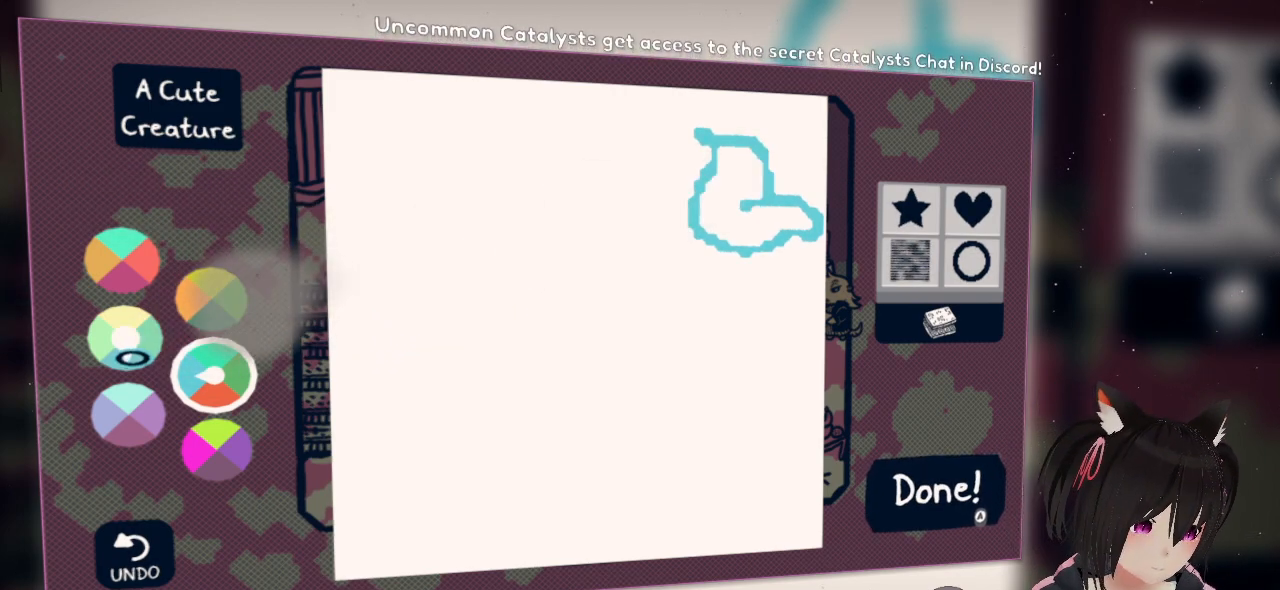
{"buttons": [], "left_stick": "center", "right_stick": "center", "events": [[150, "right_stick", "down-right"], [383, "right_stick", "center"]]}
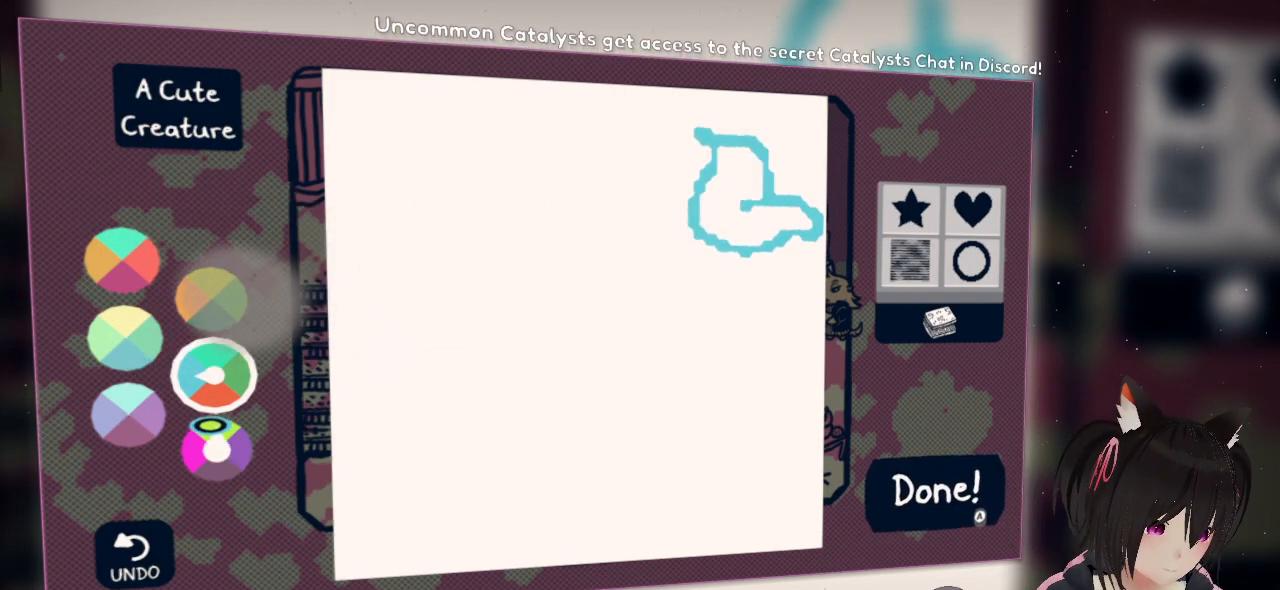
{"buttons": [], "left_stick": "center", "right_stick": "center", "events": [[50, "right_stick", "up"], [317, "right_stick", "center"]]}
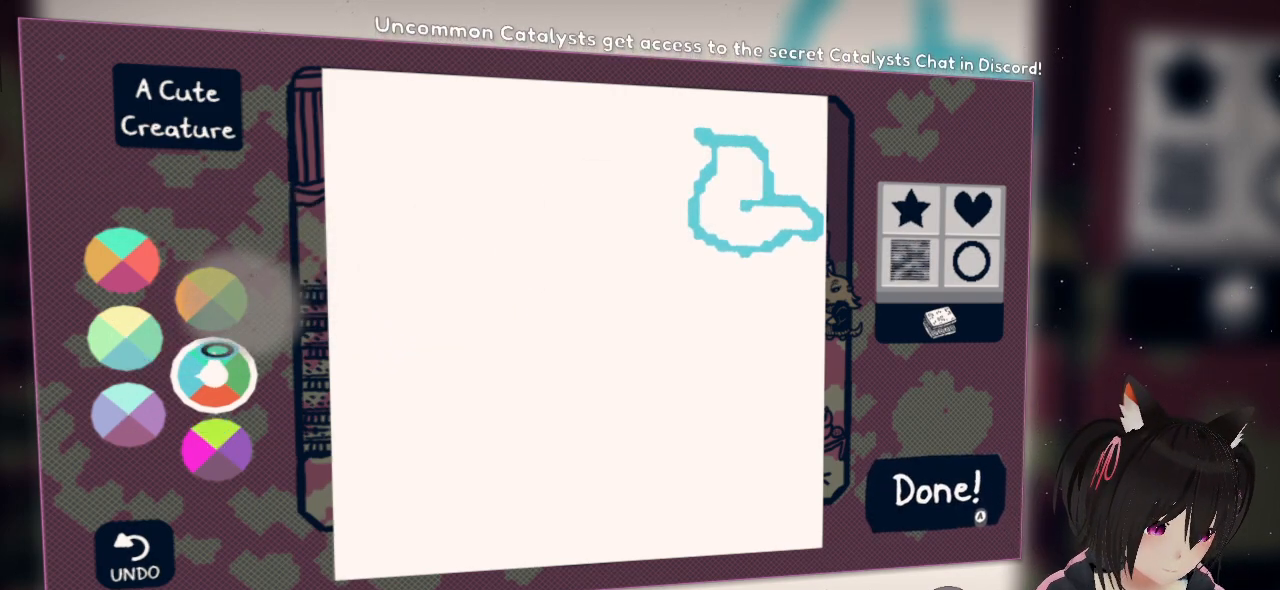
{"buttons": [], "left_stick": "center", "right_stick": "up-right", "events": [[133, "B", "down"], [200, "B", "up"], [467, "right_stick", "up-right"]]}